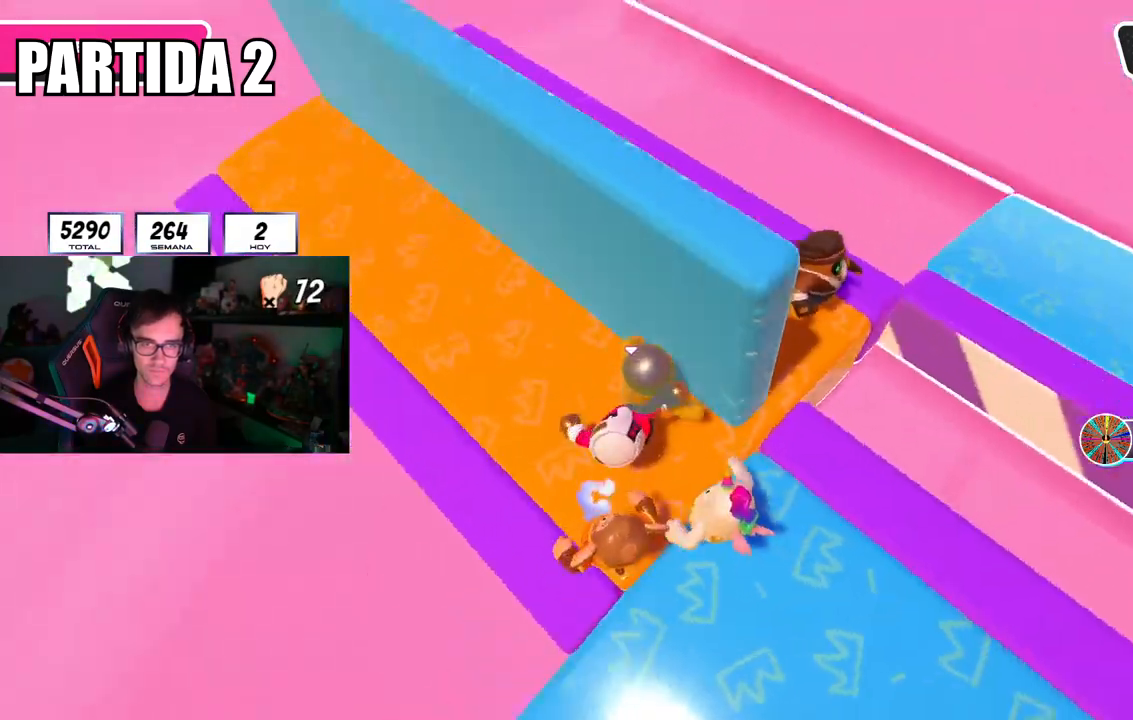
Gameplay with a controller (PlayStation layout); each line is a JSON object with the inputs held at the frame after it. "events" lists button and stick changes between this image and that frame as [ms after this image, input, new state], when the widget could be followed in between.
{"buttons": ["R1"], "left_stick": "up-right", "right_stick": "center", "events": [[33, "left_stick", "down-right"], [83, "right_stick", "down-right"], [284, "left_stick", "up-right"], [300, "right_stick", "center"], [501, "R1", "down"]]}
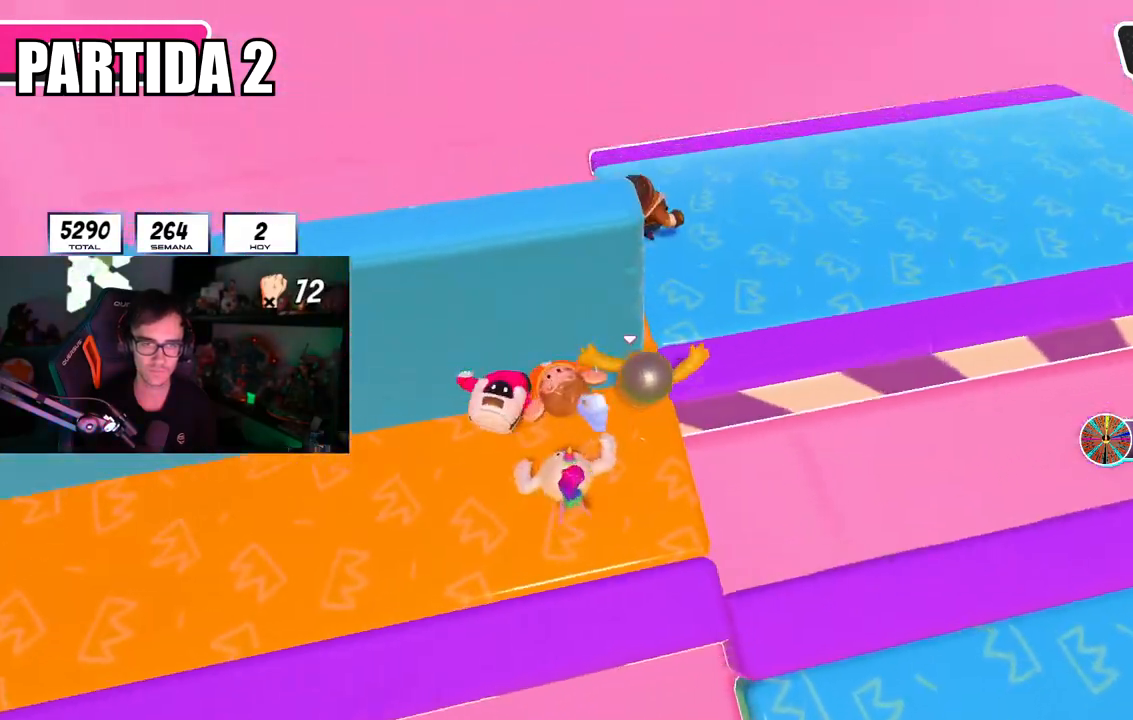
{"buttons": [], "left_stick": "right", "right_stick": "right", "events": [[66, "right_stick", "right"], [133, "R1", "up"], [467, "left_stick", "right"]]}
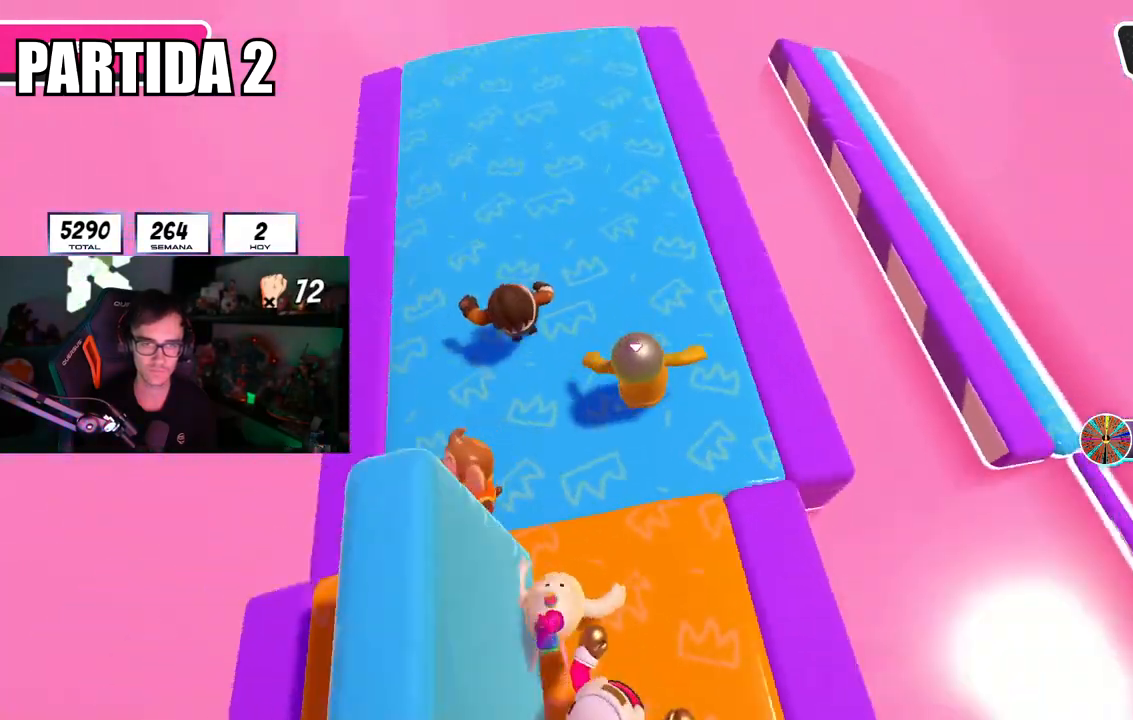
{"buttons": [], "left_stick": "center", "right_stick": "center", "events": [[184, "left_stick", "down"], [300, "right_stick", "down-right"], [350, "left_stick", "right"], [451, "left_stick", "center"], [451, "right_stick", "center"]]}
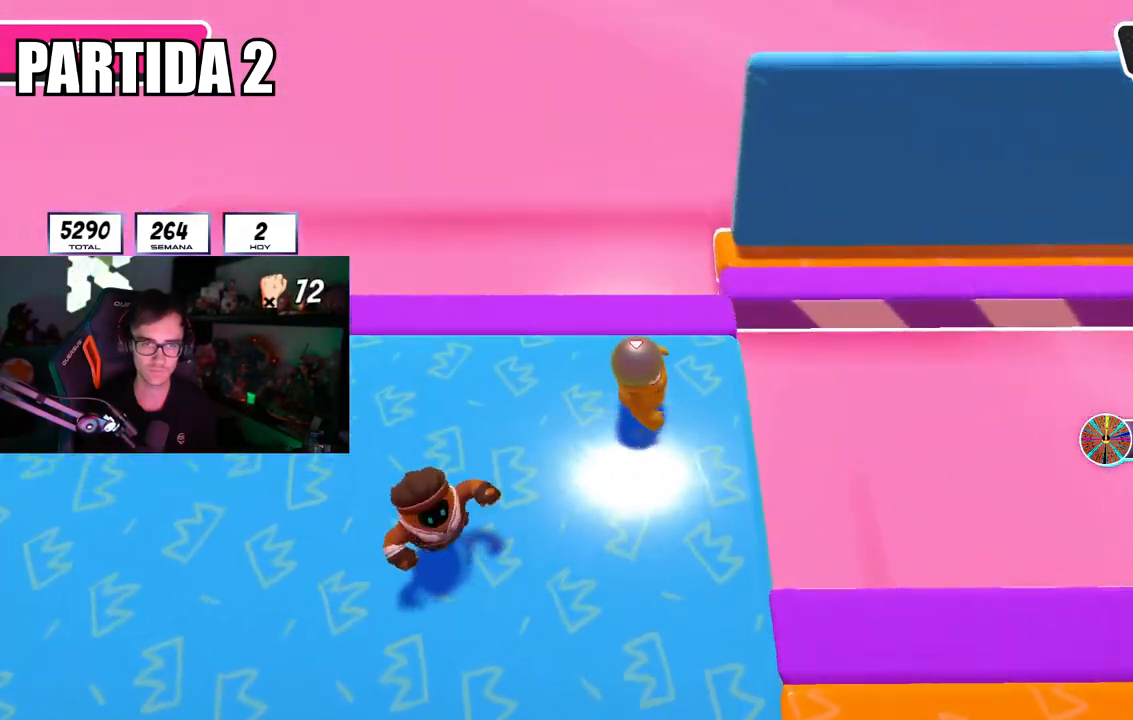
{"buttons": [], "left_stick": "up-right", "right_stick": "center", "events": [[50, "left_stick", "down-right"], [216, "left_stick", "center"], [333, "left_stick", "up-right"]]}
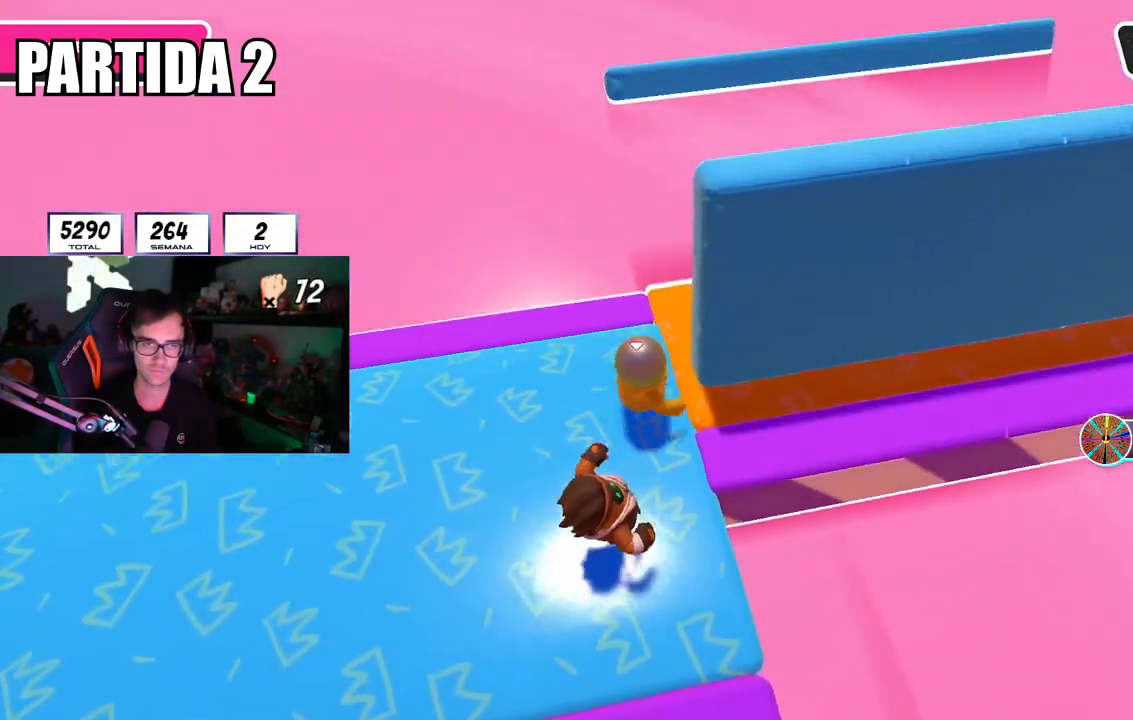
{"buttons": [], "left_stick": "up-right", "right_stick": "right", "events": [[50, "right_stick", "right"]]}
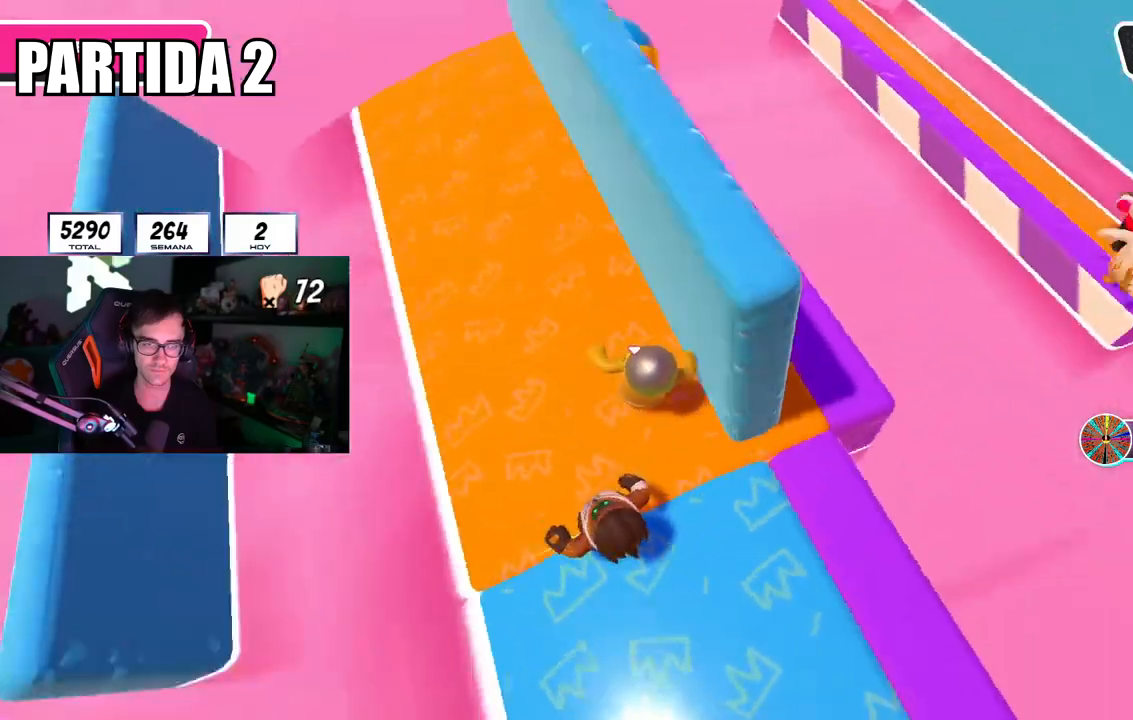
{"buttons": [], "left_stick": "right", "right_stick": "center", "events": [[100, "left_stick", "down-right"], [250, "left_stick", "center"], [300, "left_stick", "right"], [417, "left_stick", "center"], [417, "right_stick", "center"], [500, "left_stick", "right"]]}
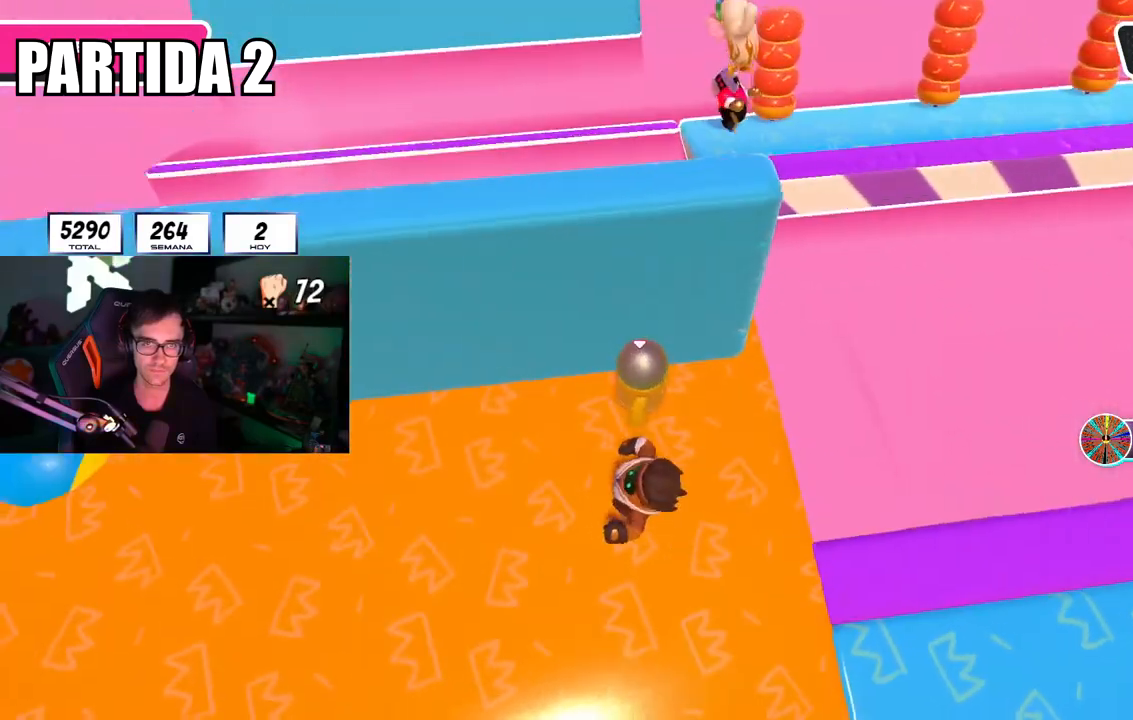
{"buttons": [], "left_stick": "center", "right_stick": "center", "events": [[167, "left_stick", "center"], [250, "left_stick", "right"], [384, "left_stick", "down"], [434, "left_stick", "left"], [484, "left_stick", "center"]]}
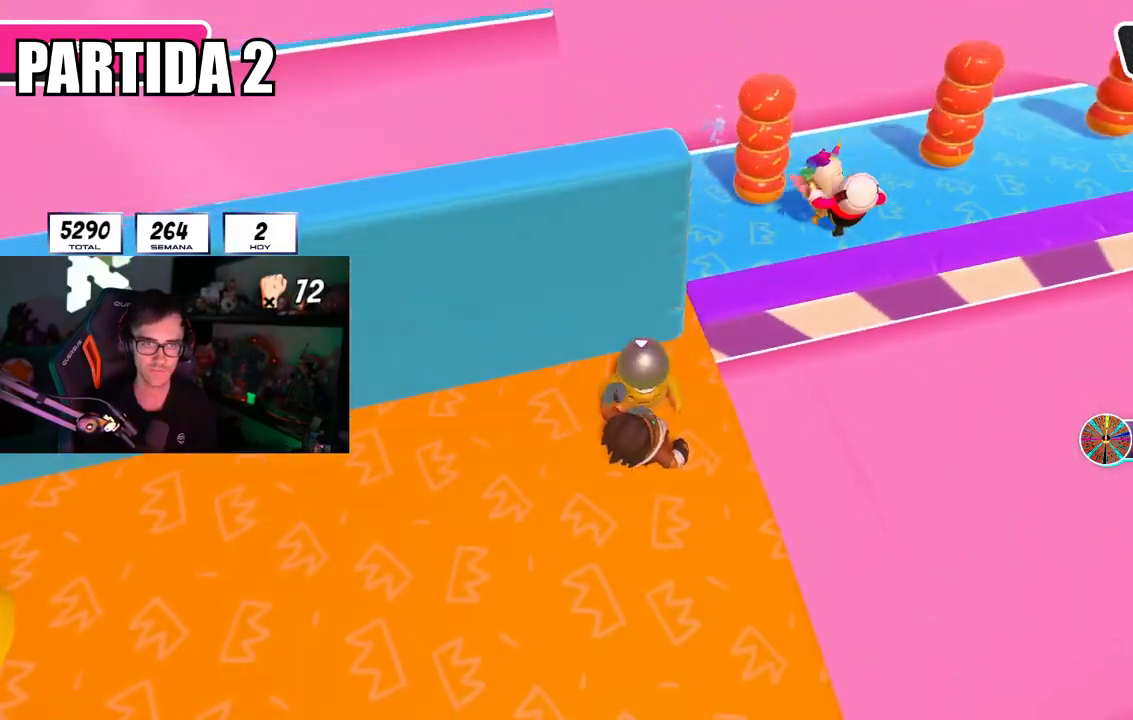
{"buttons": [], "left_stick": "up-right", "right_stick": "right", "events": [[16, "left_stick", "right"], [150, "left_stick", "up-right"], [350, "right_stick", "right"]]}
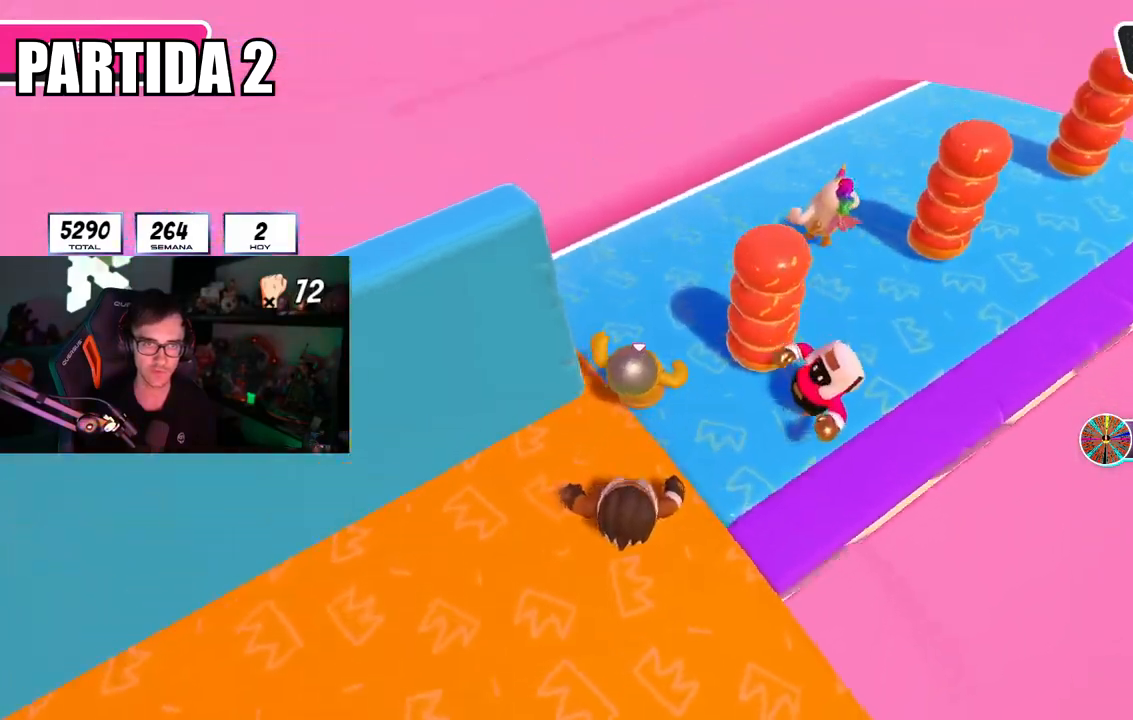
{"buttons": [], "left_stick": "down-right", "right_stick": "right", "events": [[317, "left_stick", "down-left"], [451, "left_stick", "down-right"]]}
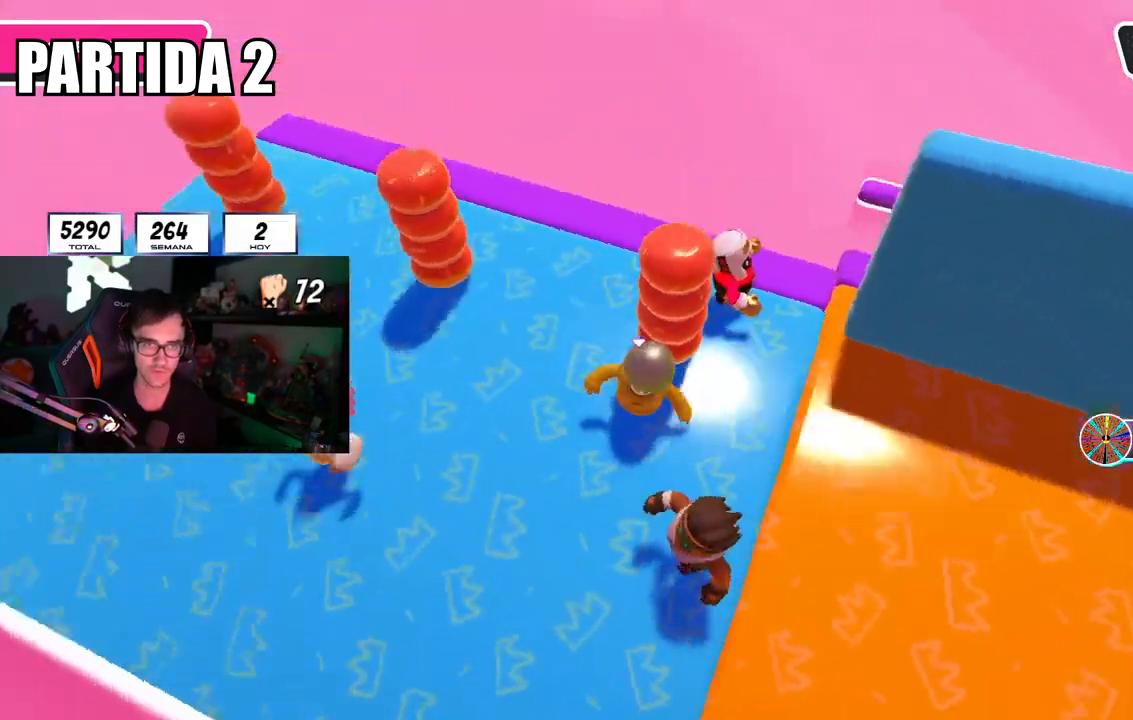
{"buttons": [], "left_stick": "center", "right_stick": "center", "events": [[116, "left_stick", "left"], [116, "right_stick", "center"], [183, "right_stick", "down-right"], [267, "left_stick", "right"], [317, "right_stick", "center"], [450, "left_stick", "center"]]}
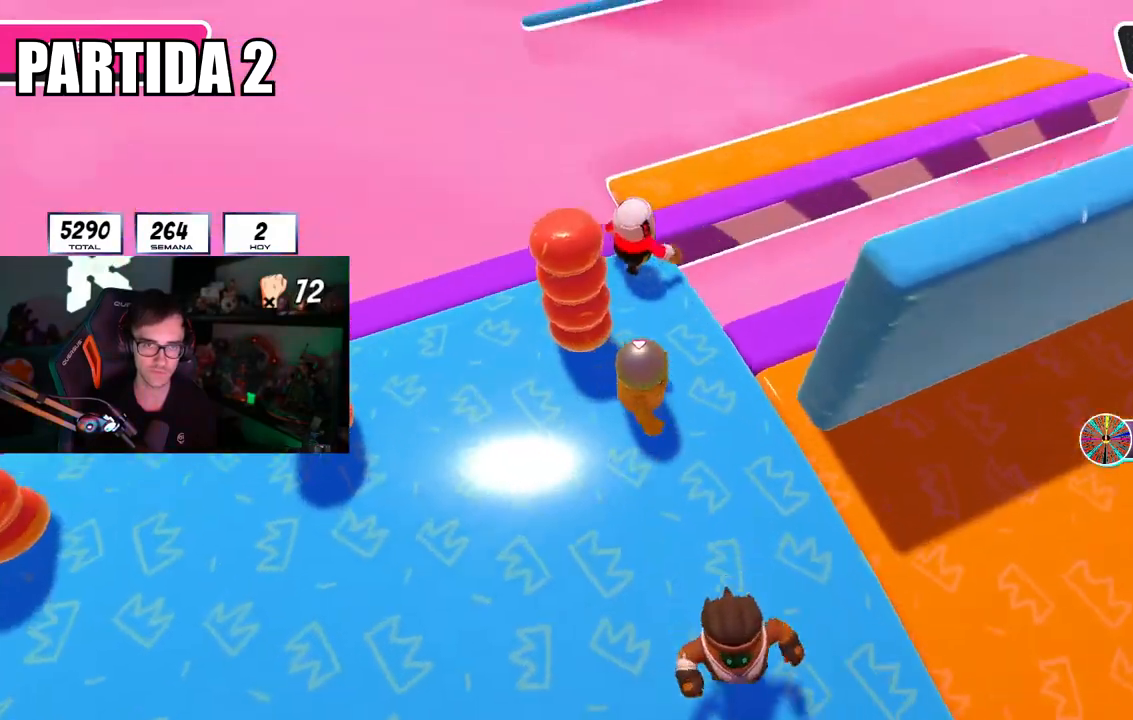
{"buttons": [], "left_stick": "up", "right_stick": "right", "events": [[50, "left_stick", "up-right"], [167, "right_stick", "right"], [317, "left_stick", "up"]]}
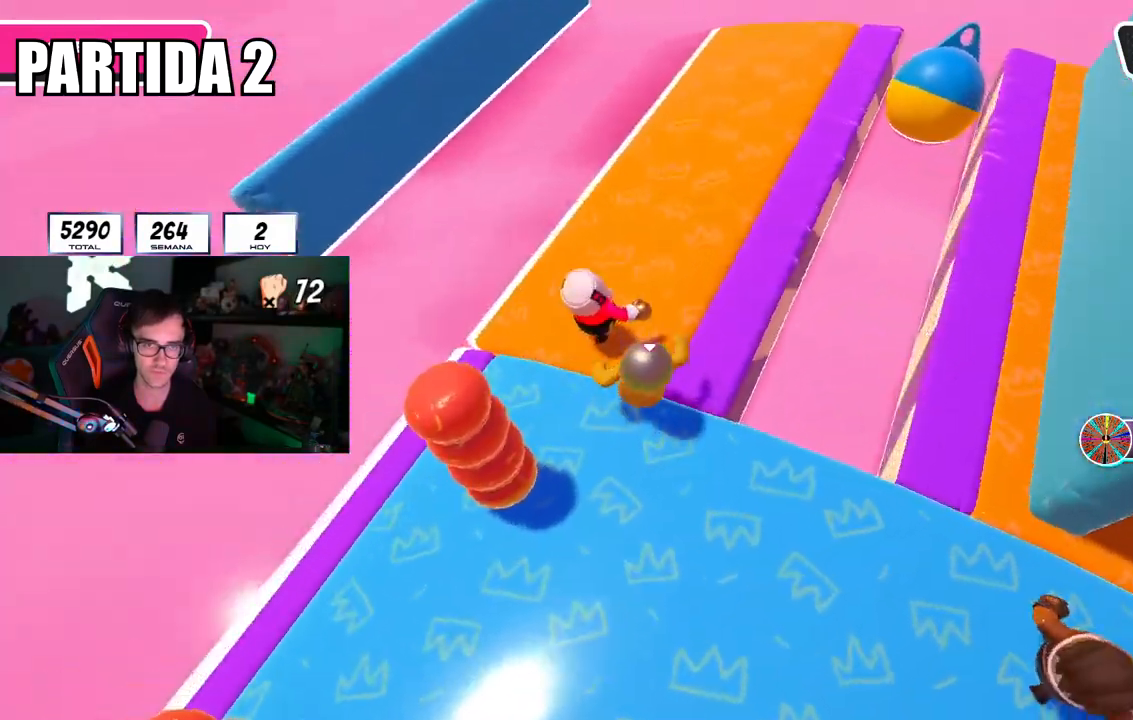
{"buttons": [], "left_stick": "down-left", "right_stick": "center", "events": [[133, "left_stick", "up-right"], [383, "left_stick", "down-left"], [483, "right_stick", "center"]]}
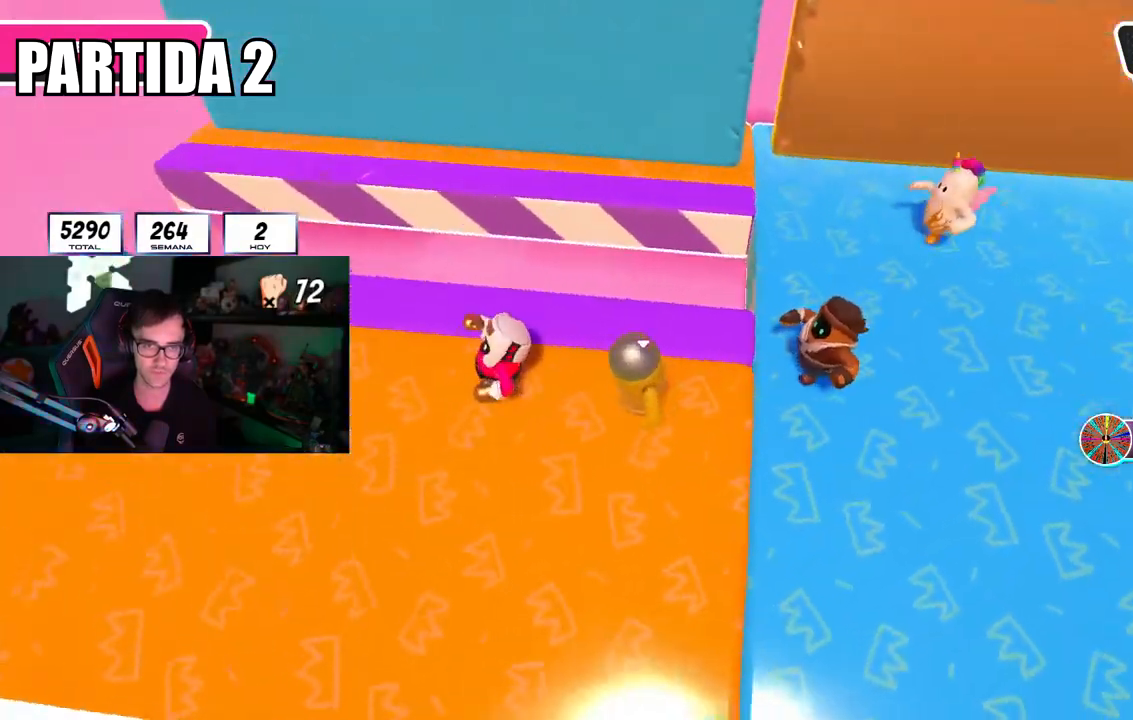
{"buttons": [], "left_stick": "center", "right_stick": "center", "events": [[50, "left_stick", "right"], [200, "left_stick", "left"], [284, "left_stick", "right"], [484, "left_stick", "center"]]}
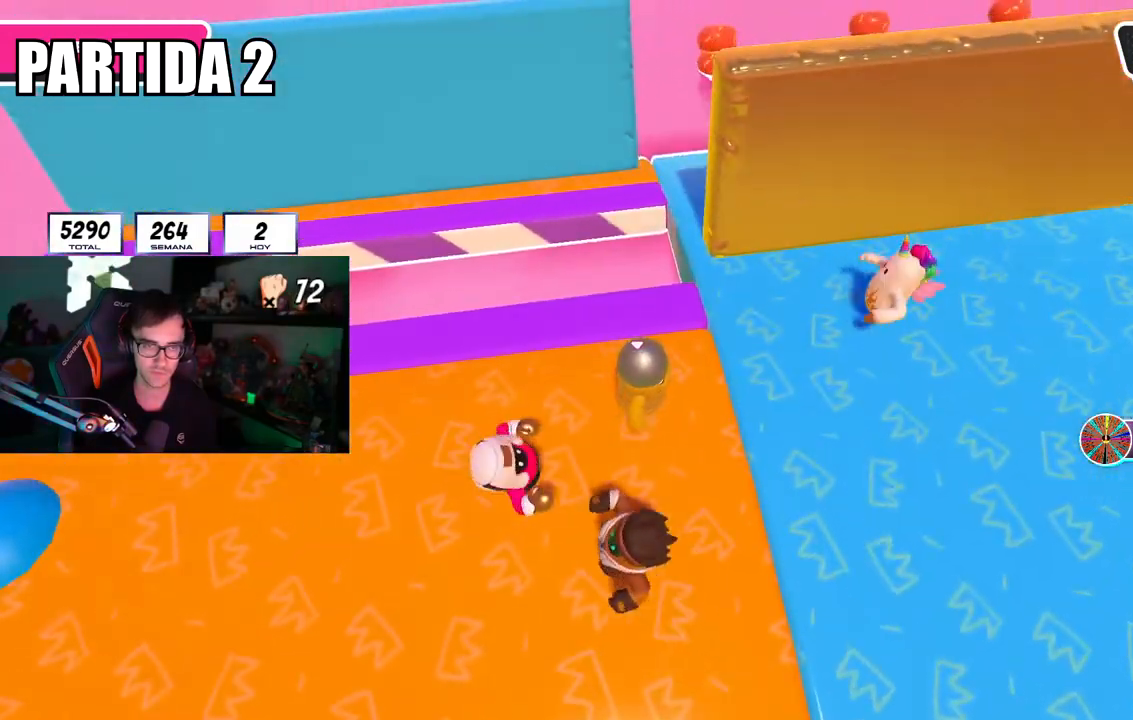
{"buttons": [], "left_stick": "up-right", "right_stick": "right", "events": [[66, "left_stick", "up-right"], [233, "right_stick", "right"]]}
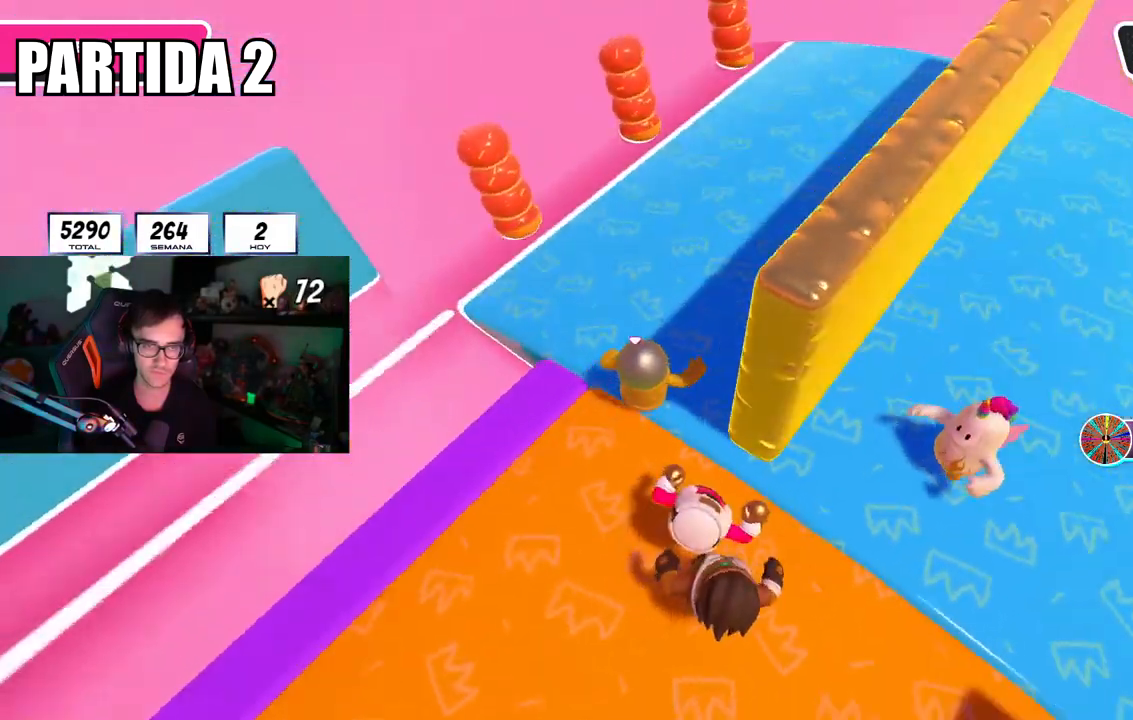
{"buttons": [], "left_stick": "center", "right_stick": "center", "events": [[334, "left_stick", "down-right"], [434, "left_stick", "down-left"], [451, "right_stick", "center"], [501, "left_stick", "center"]]}
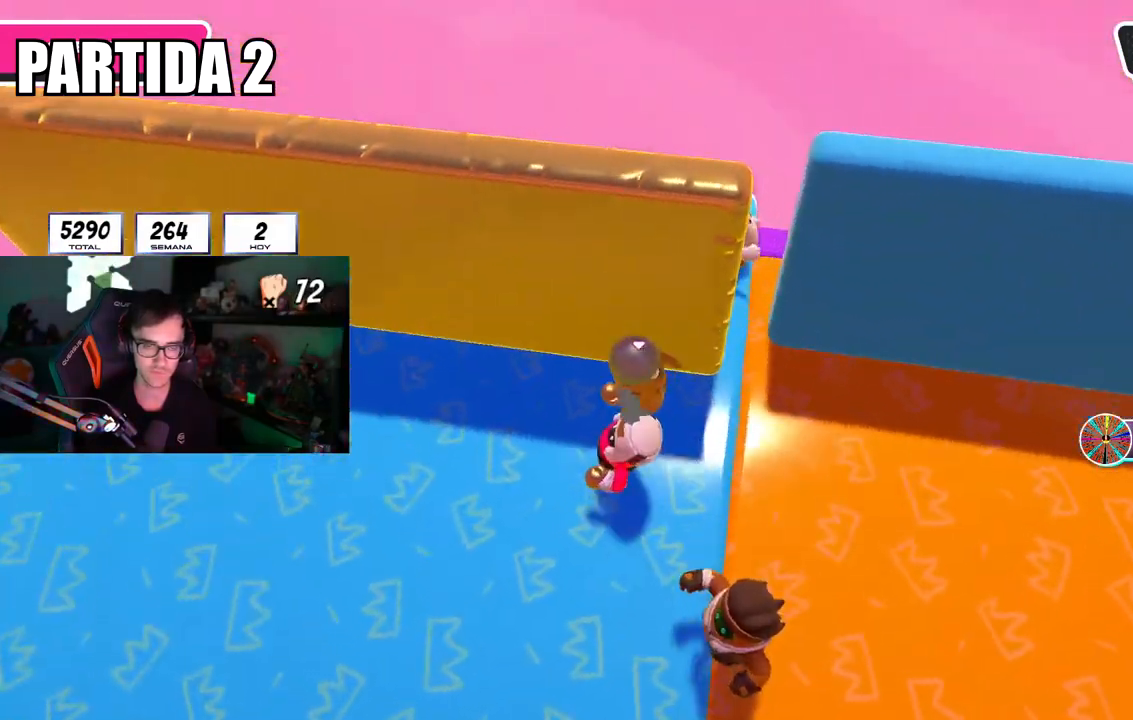
{"buttons": [], "left_stick": "center", "right_stick": "center", "events": [[16, "left_stick", "right"], [216, "left_stick", "left"], [350, "left_stick", "down-right"], [483, "left_stick", "center"]]}
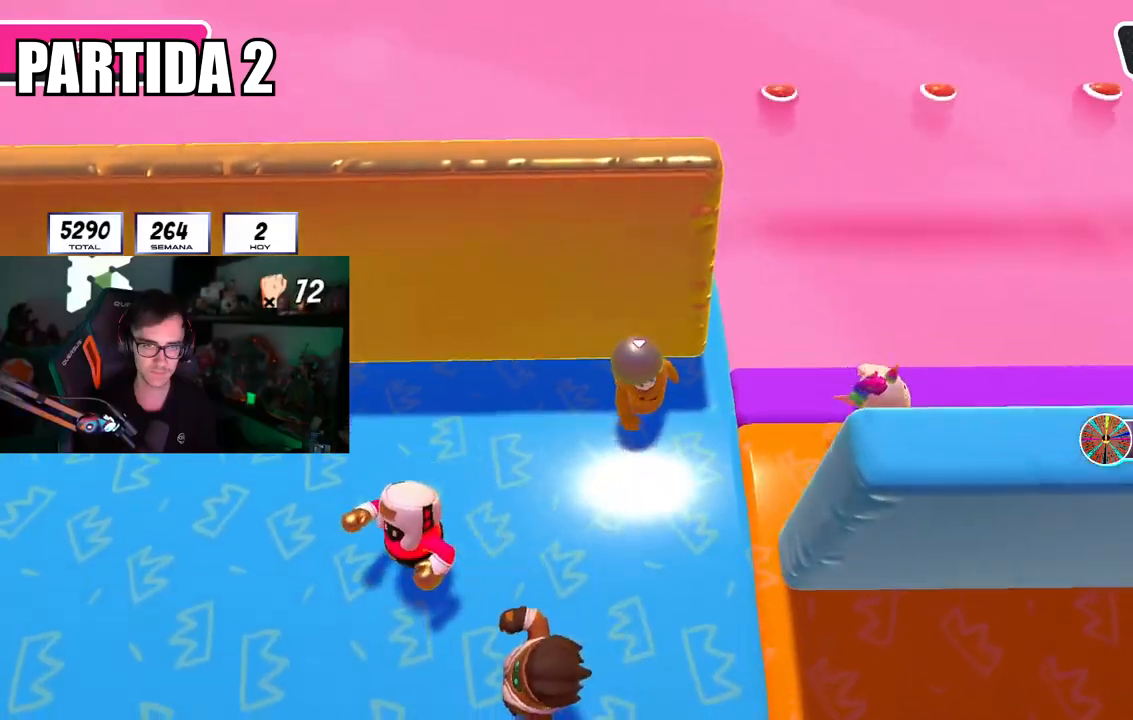
{"buttons": [], "left_stick": "down-right", "right_stick": "center", "events": [[150, "left_stick", "down-right"], [300, "left_stick", "left"], [384, "left_stick", "center"], [434, "left_stick", "down-right"]]}
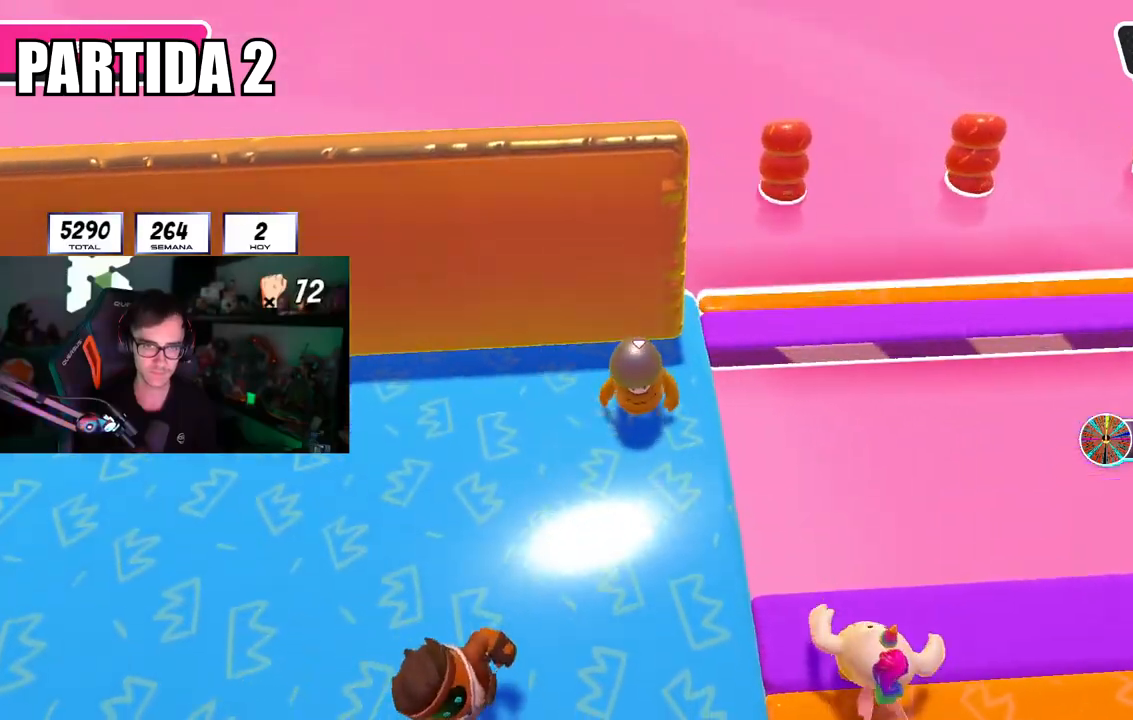
{"buttons": [], "left_stick": "up-right", "right_stick": "right", "events": [[16, "left_stick", "right"], [116, "right_stick", "right"], [216, "left_stick", "up-right"]]}
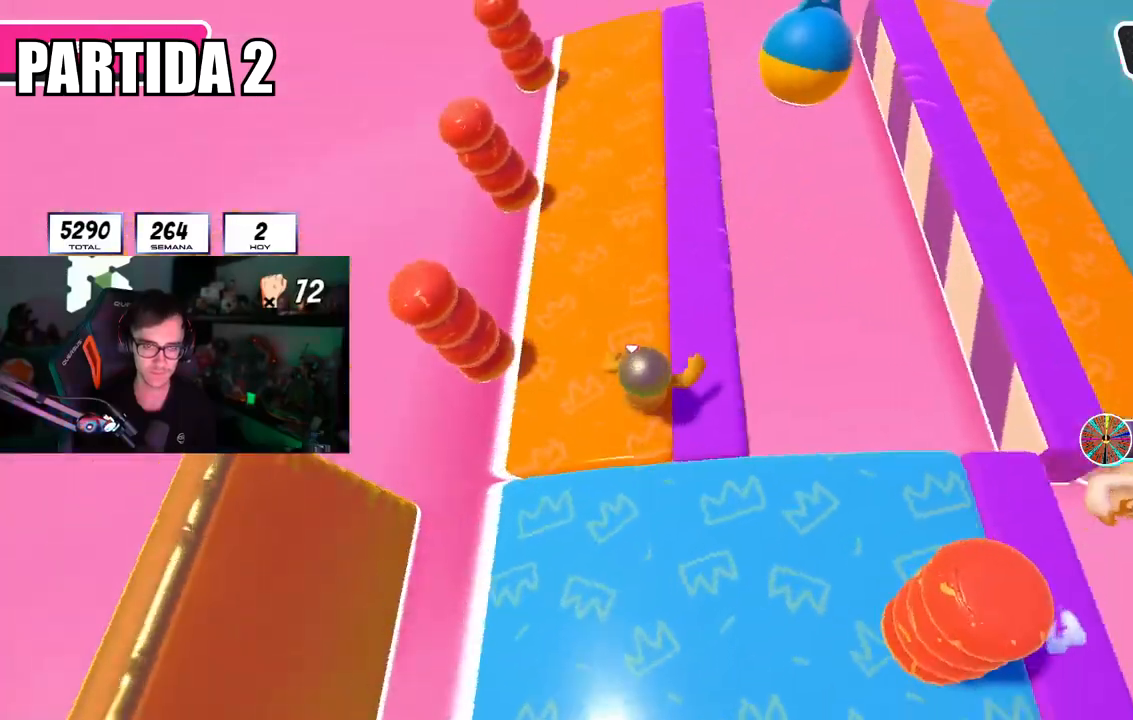
{"buttons": [], "left_stick": "right", "right_stick": "center", "events": [[150, "left_stick", "down"], [317, "right_stick", "center"], [367, "left_stick", "center"], [434, "left_stick", "right"]]}
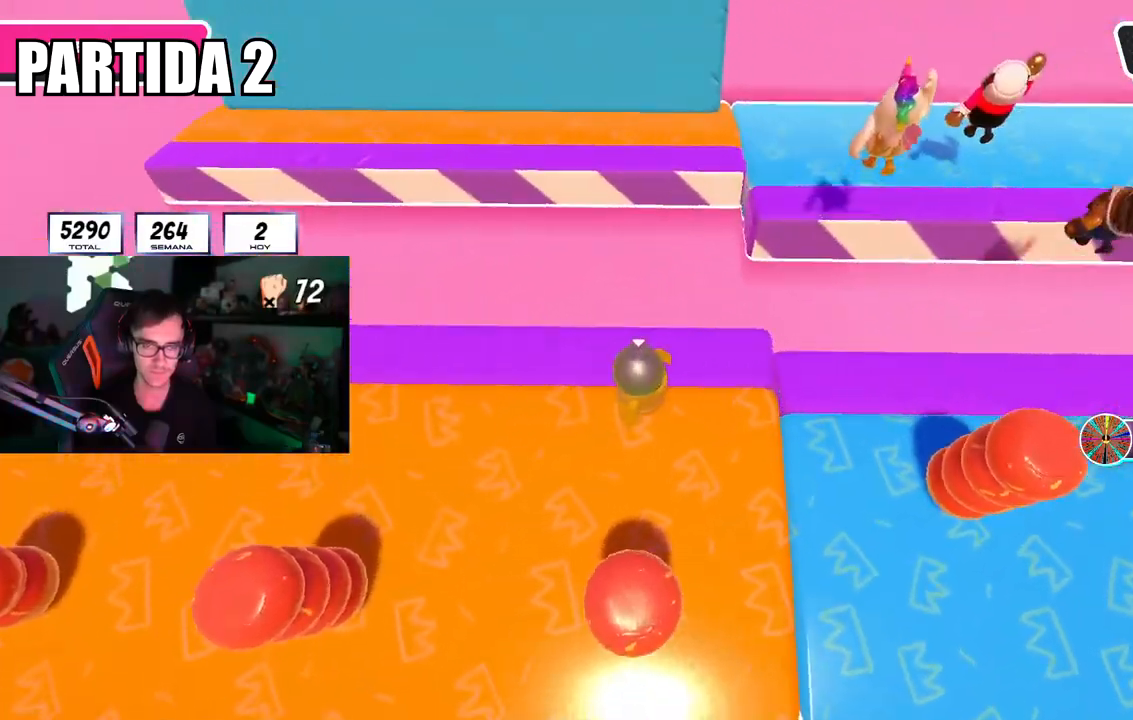
{"buttons": [], "left_stick": "right", "right_stick": "center", "events": [[83, "left_stick", "center"], [216, "left_stick", "right"], [383, "left_stick", "left"], [500, "left_stick", "right"]]}
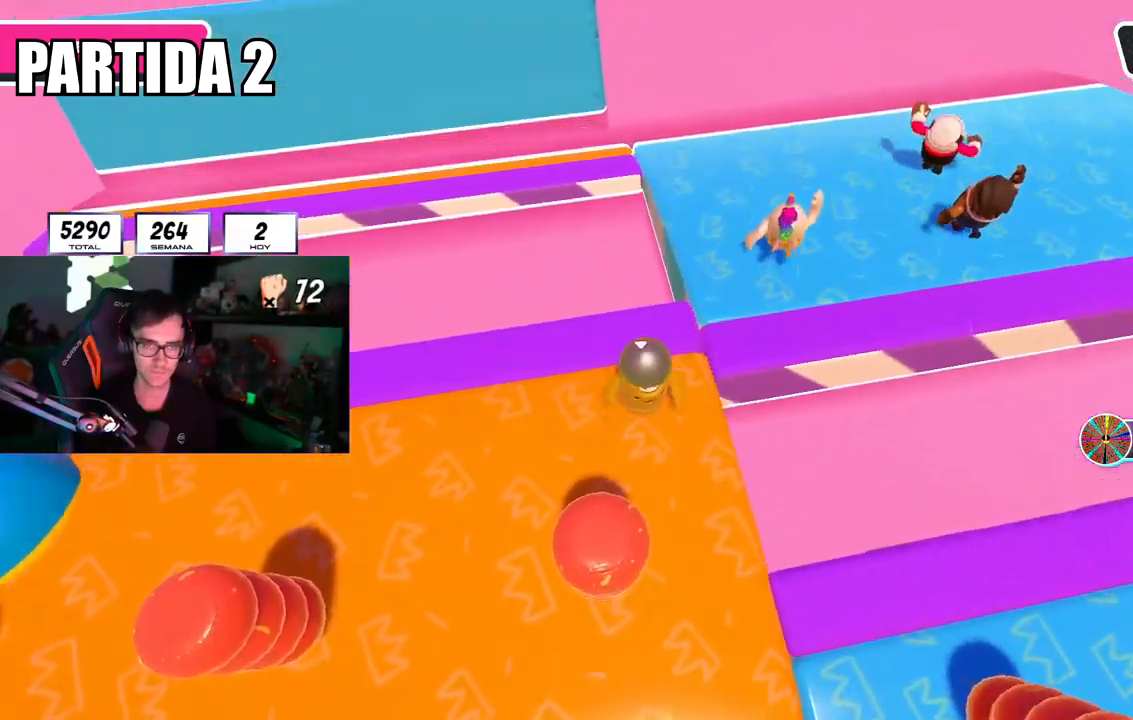
{"buttons": [], "left_stick": "up-right", "right_stick": "right", "events": [[150, "left_stick", "up-right"], [167, "R1", "down"], [250, "R1", "up"], [384, "right_stick", "right"]]}
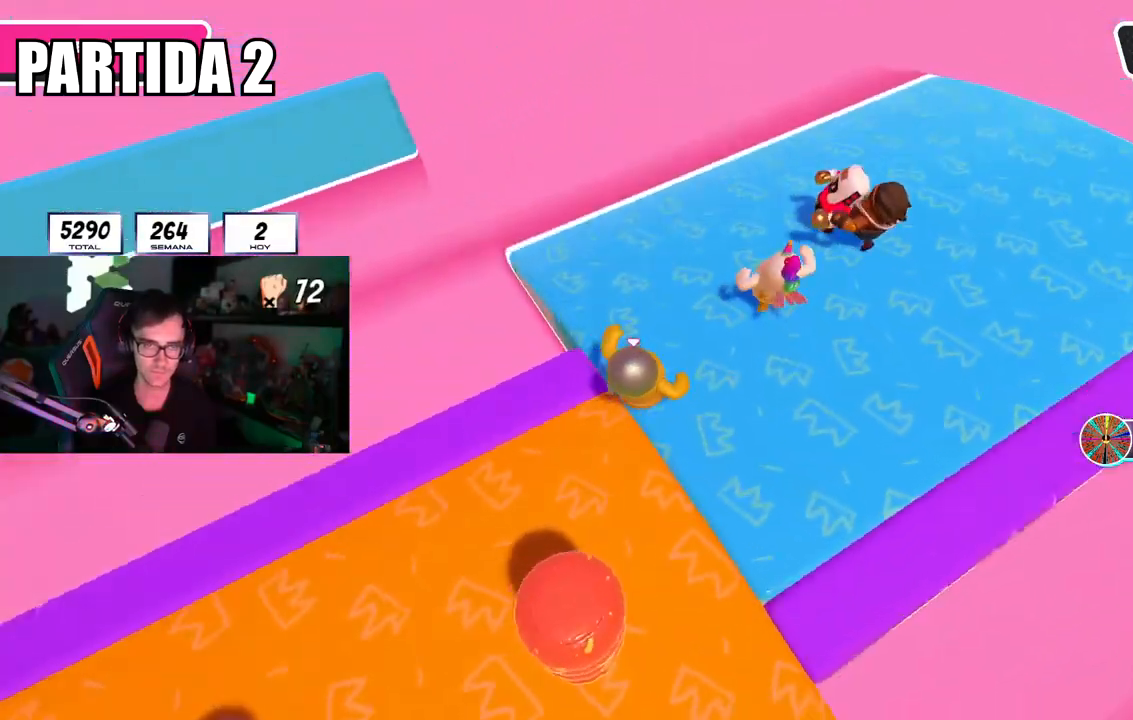
{"buttons": [], "left_stick": "down-left", "right_stick": "right", "events": [[267, "left_stick", "down-right"], [333, "left_stick", "down-left"]]}
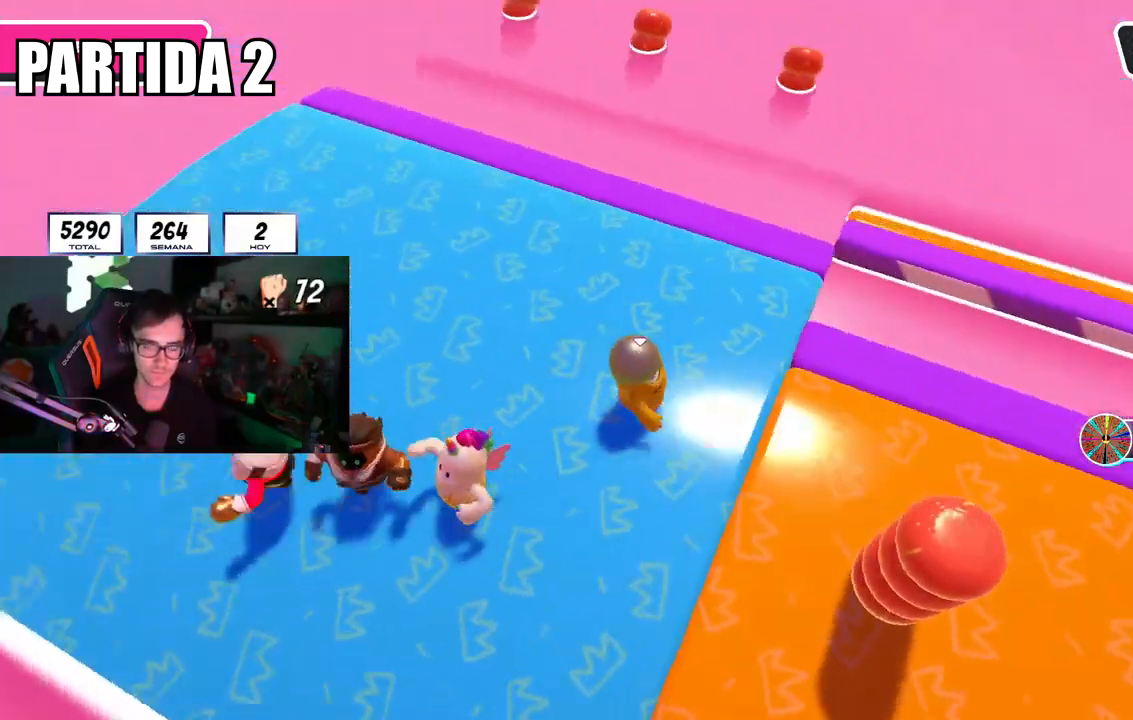
{"buttons": [], "left_stick": "center", "right_stick": "center", "events": [[117, "left_stick", "center"], [150, "right_stick", "center"], [250, "CROSS", "down"], [250, "left_stick", "down-right"], [367, "CROSS", "up"], [400, "left_stick", "down-left"], [484, "left_stick", "center"]]}
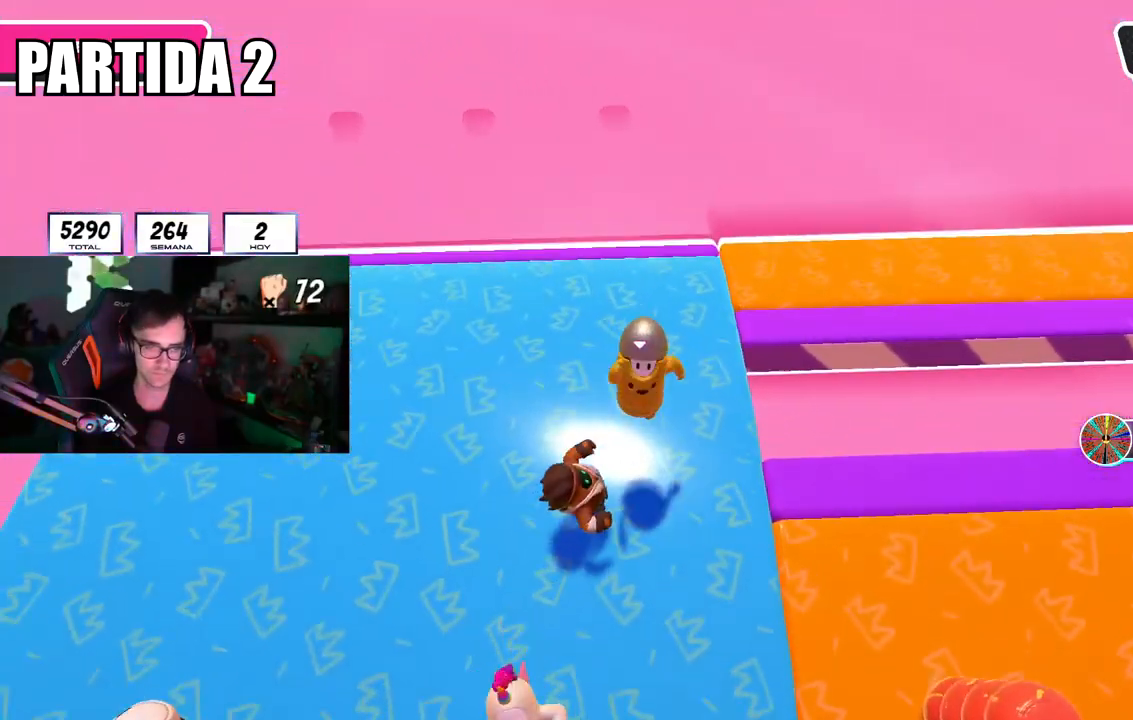
{"buttons": [], "left_stick": "down-left", "right_stick": "center"}
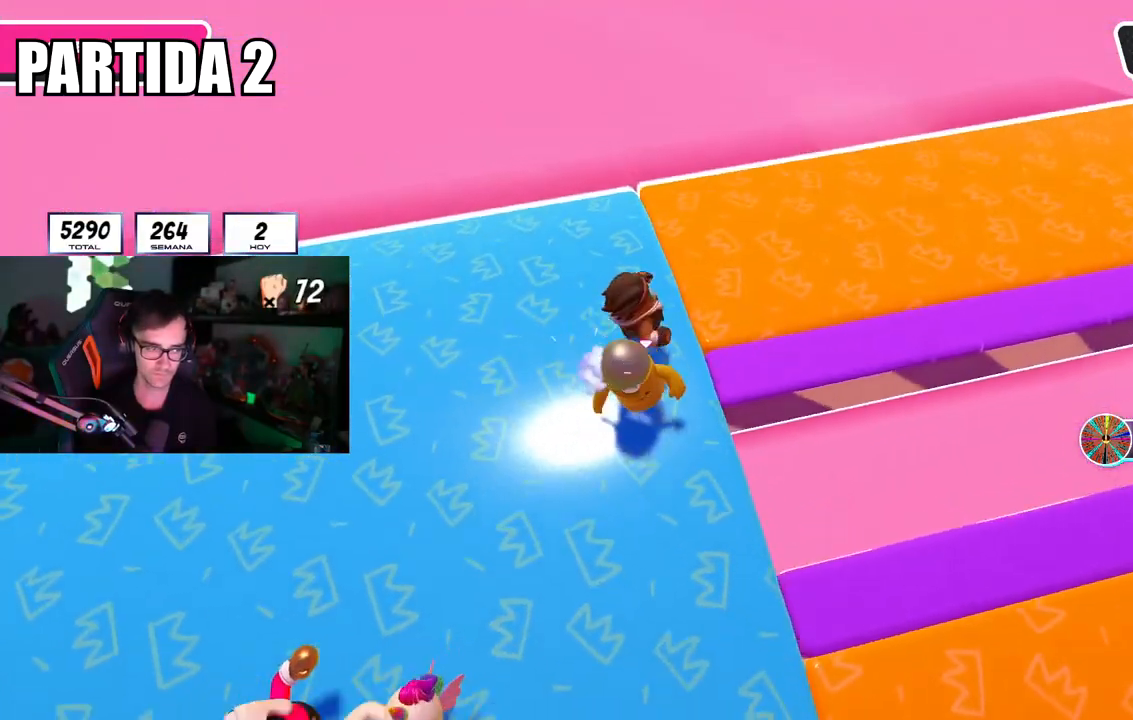
{"buttons": [], "left_stick": "right", "right_stick": "center", "events": [[150, "left_stick", "down-right"], [400, "left_stick", "right"]]}
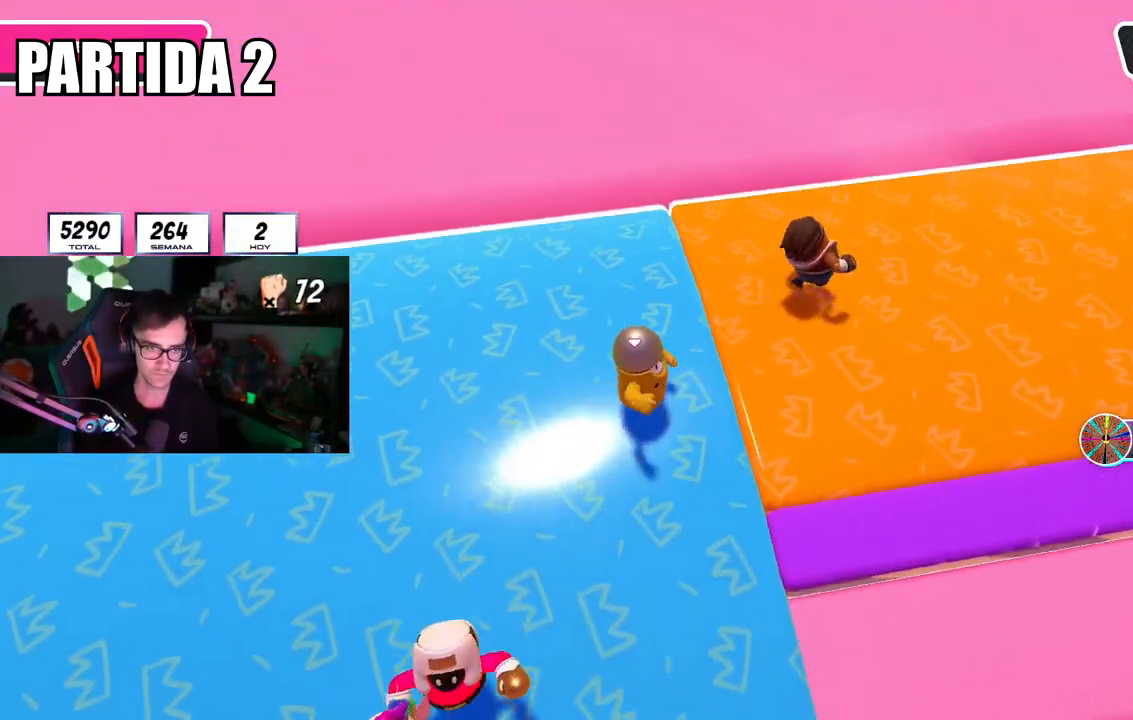
{"buttons": [], "left_stick": "up", "right_stick": "right", "events": [[33, "left_stick", "up-right"], [183, "right_stick", "right"], [450, "left_stick", "up"]]}
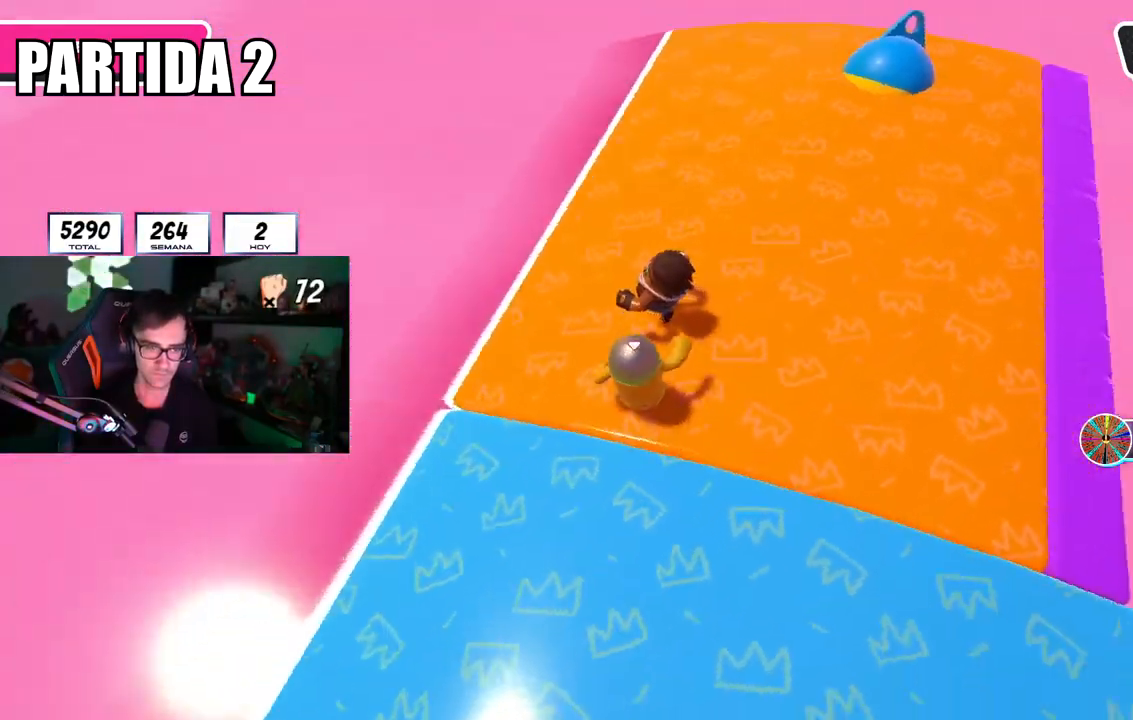
{"buttons": [], "left_stick": "center", "right_stick": "up-right", "events": [[17, "left_stick", "up-left"], [150, "left_stick", "down-right"], [317, "left_stick", "down-left"], [334, "right_stick", "up-right"], [451, "left_stick", "center"]]}
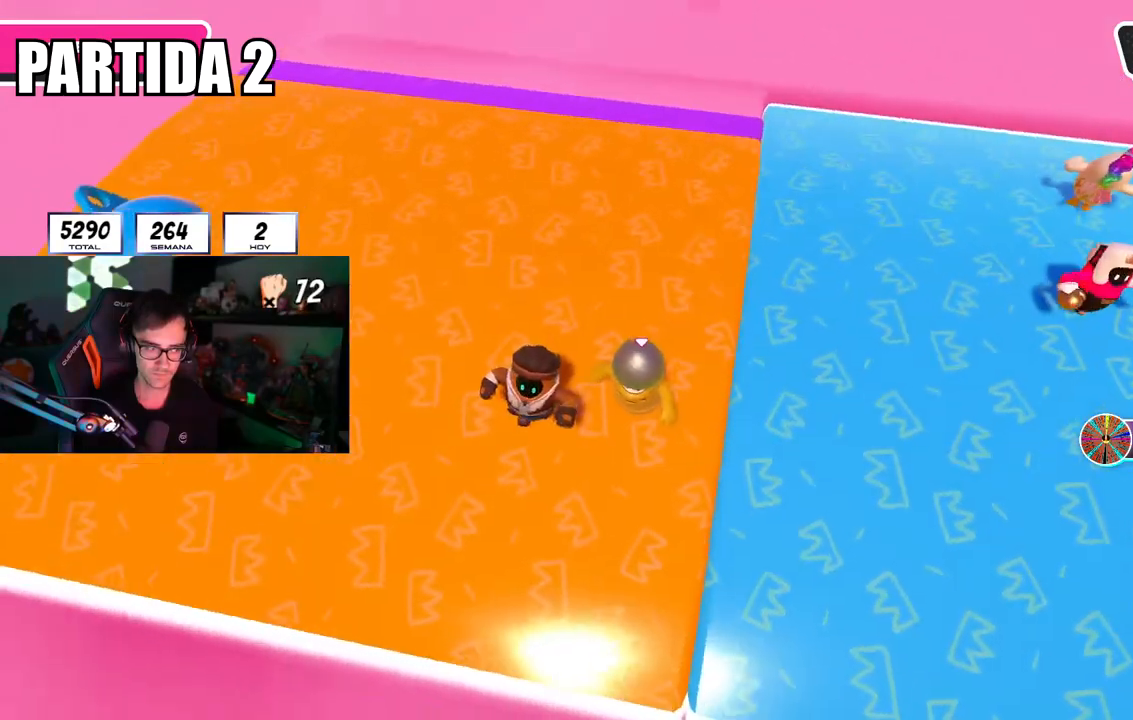
{"buttons": [], "left_stick": "right", "right_stick": "up-right", "events": [[83, "left_stick", "down-right"], [83, "right_stick", "center"], [283, "left_stick", "down-left"], [417, "left_stick", "right"], [417, "right_stick", "up-right"]]}
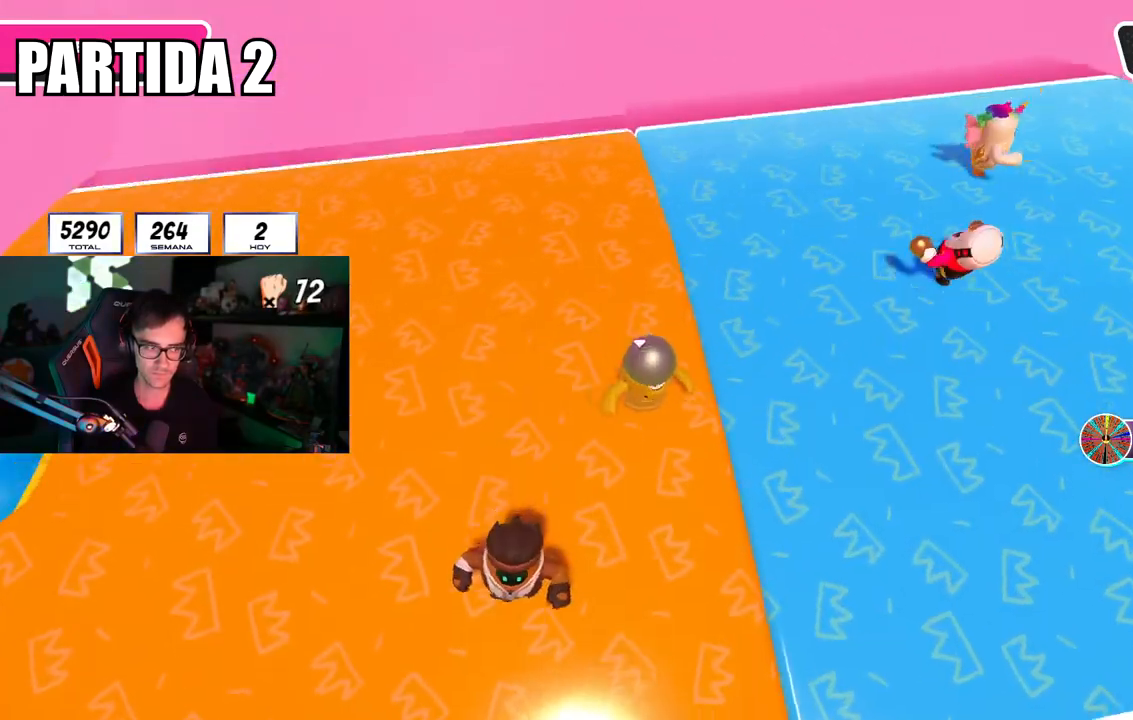
{"buttons": [], "left_stick": "up-right", "right_stick": "right", "events": [[50, "right_stick", "center"], [100, "left_stick", "up-left"], [267, "left_stick", "up-right"], [284, "right_stick", "right"]]}
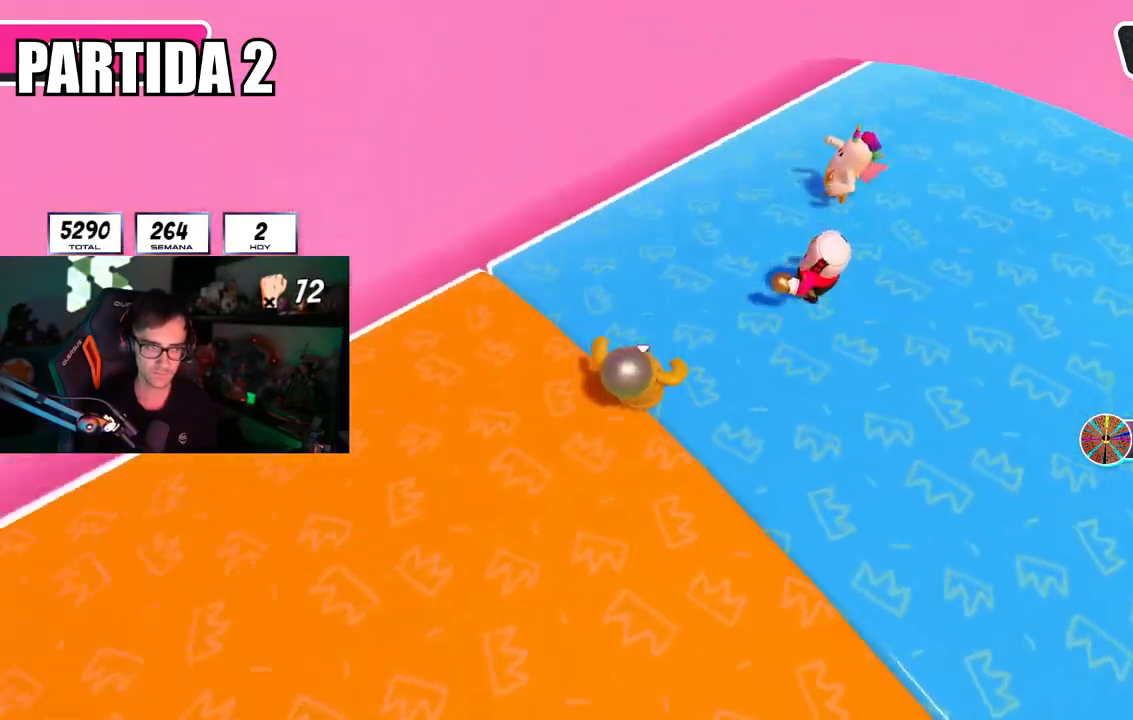
{"buttons": [], "left_stick": "down", "right_stick": "right", "events": [[333, "left_stick", "down-left"], [500, "left_stick", "down"]]}